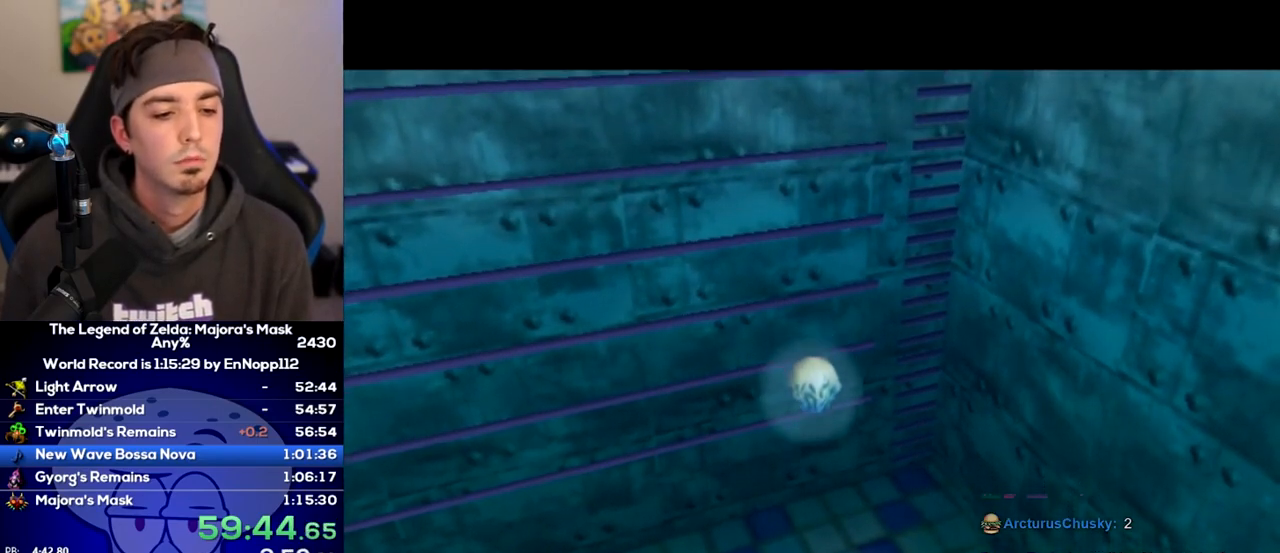
Gameplay with a controller (Nintendo layout); each line is a JSON object with the inputs held at the frame after it. "events" lists button and stick changes between this image and that frame as [ms after this image, input, new state], when the widget could be followed in between. Not read: L3 R3.
{"buttons": ["START"], "left_stick": "center", "right_stick": "center", "events": [[33, "START", "down"], [67, "START", "up"], [100, "START", "down"], [167, "START", "up"], [217, "START", "down"], [283, "START", "up"], [317, "START", "down"], [350, "START", "up"], [417, "START", "down"], [467, "START", "up"], [500, "START", "down"]]}
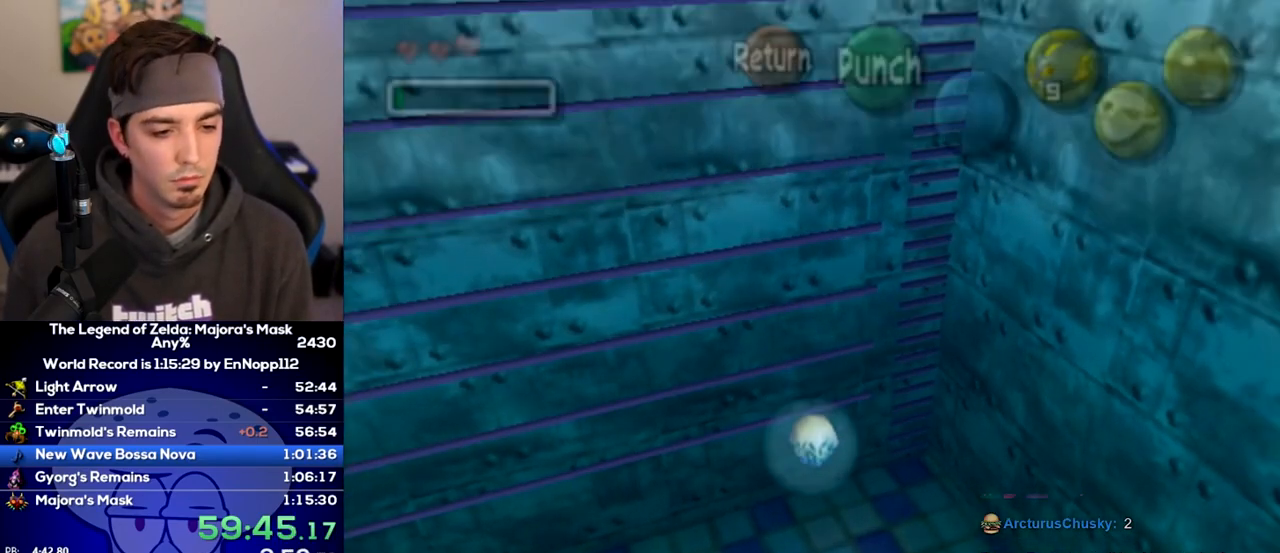
{"buttons": [], "left_stick": "center", "right_stick": "center", "events": [[33, "START", "up"], [67, "START", "down"], [133, "START", "up"]]}
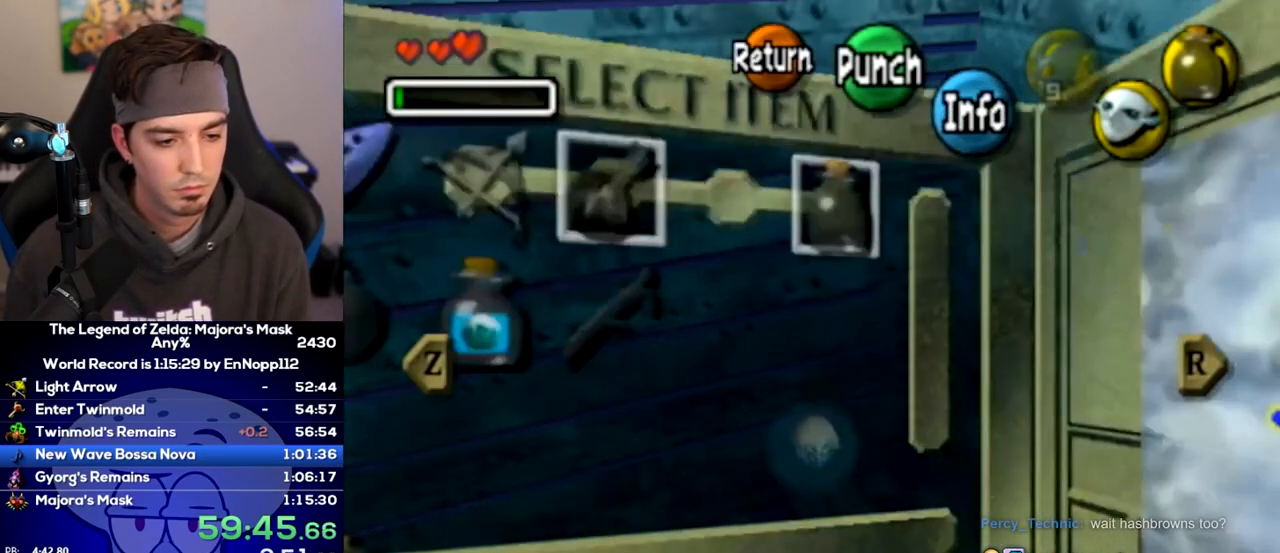
{"buttons": [], "left_stick": "center", "right_stick": "center", "events": [[33, "left_stick", "down-left"], [133, "left_stick", "center"], [200, "left_stick", "left"], [283, "left_stick", "center"], [350, "left_stick", "left"], [450, "R1", "down"], [467, "left_stick", "center"], [500, "R1", "up"]]}
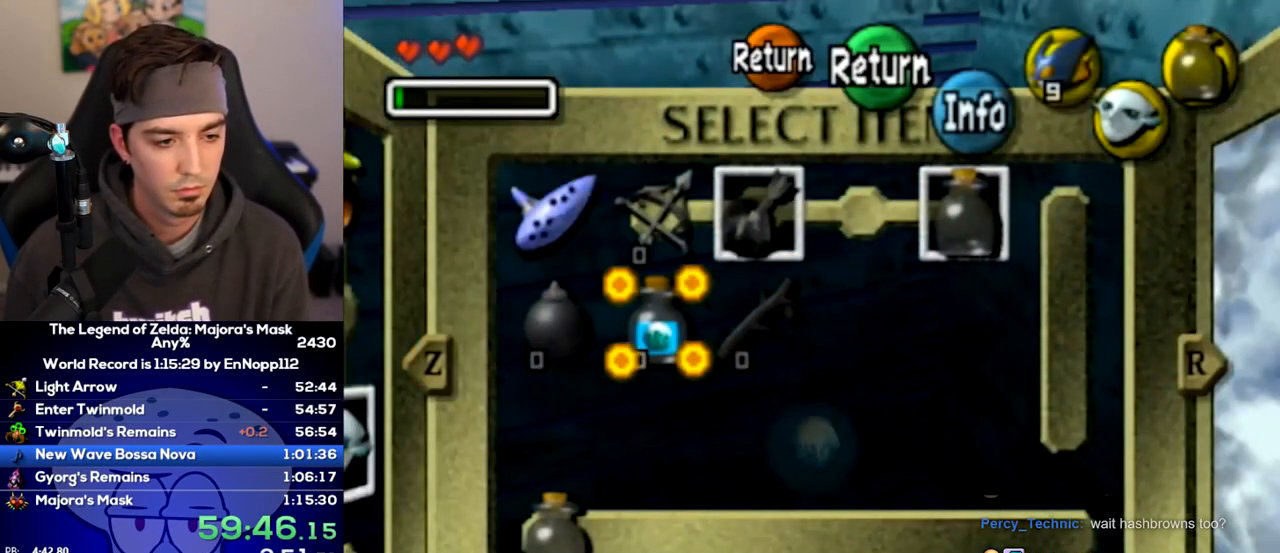
{"buttons": [], "left_stick": "center", "right_stick": "center", "events": [[283, "L1", "down"], [383, "L1", "up"]]}
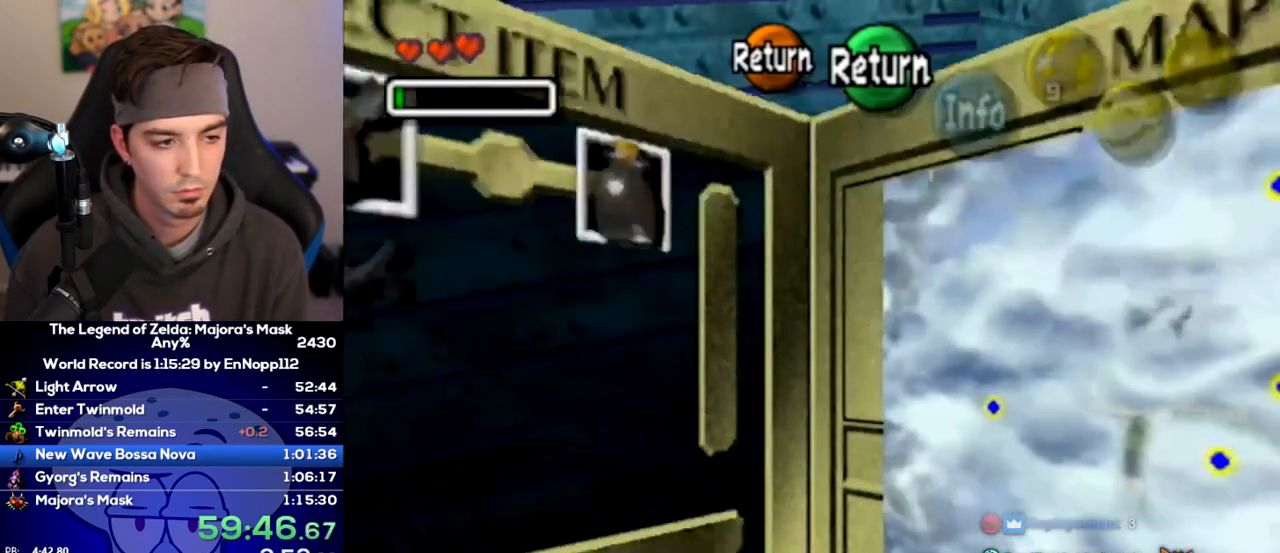
{"buttons": [], "left_stick": "center", "right_stick": "center", "events": [[33, "X", "down"], [33, "left_stick", "up-left"], [100, "X", "up"], [167, "left_stick", "center"], [417, "START", "down"], [467, "START", "up"]]}
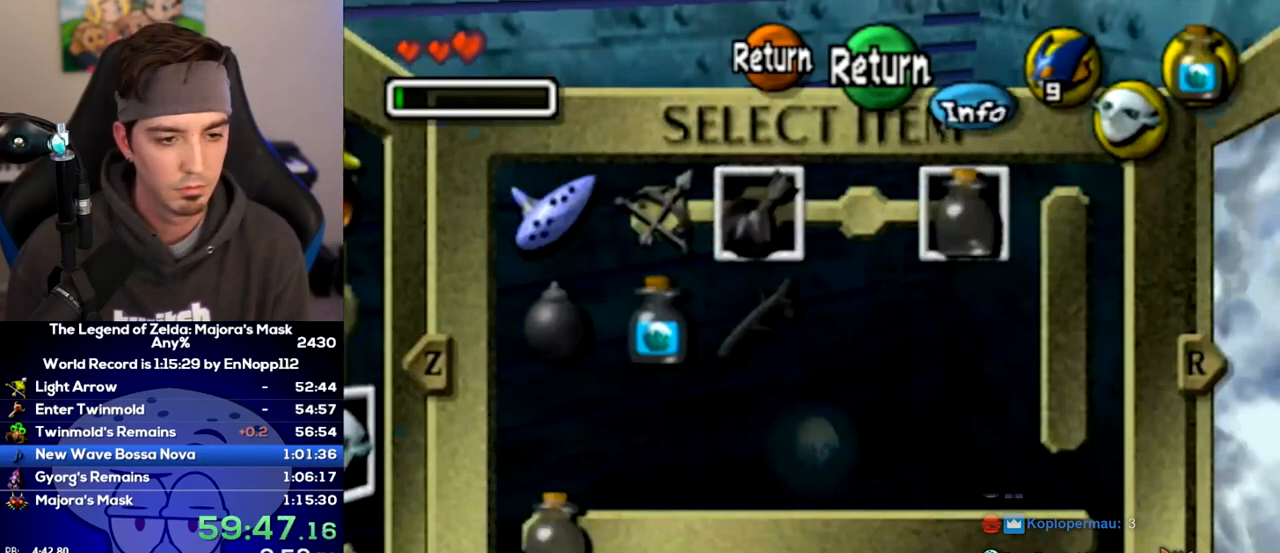
{"buttons": [], "left_stick": "center", "right_stick": "center", "events": [[417, "X", "down"], [450, "X", "up"]]}